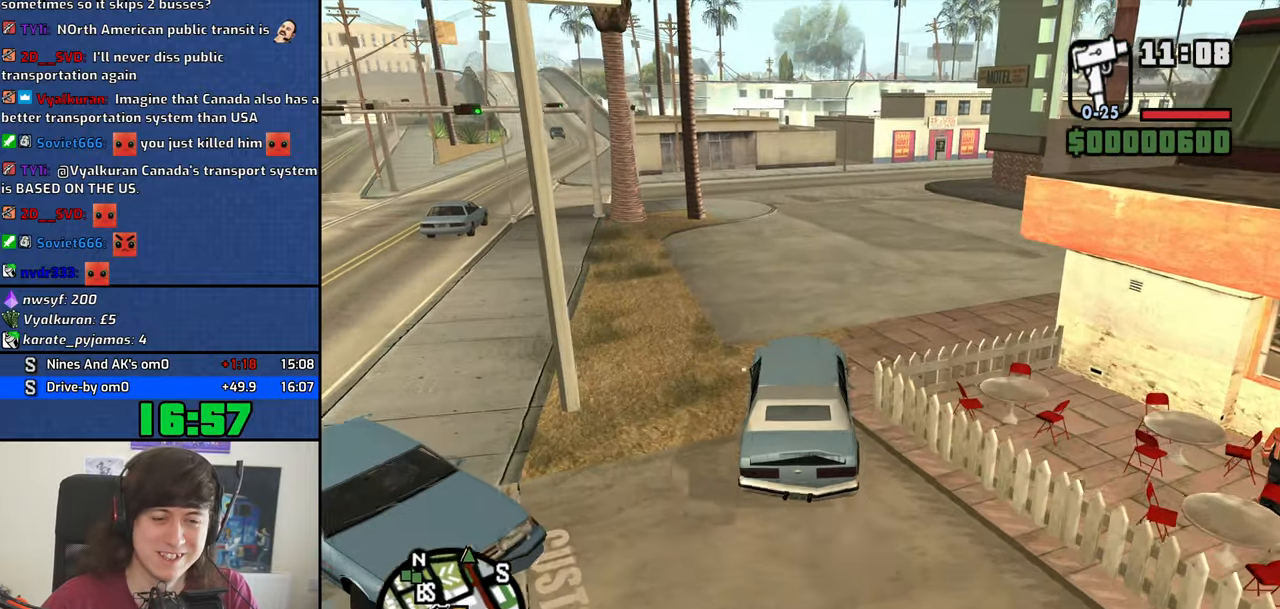
Gameplay with keyboard; each line is a JSON object with the keys held at the frame after it. "events" lists presses ("down") and releases ("up") of "1", "2", "3", "4", "5", "6", "8", "a", "alt", "b", "c", "ctrl", "d", "dn", "down", "e", "escape", "f", "f1", "f2", "f3", "g", "h", "left", "n", "num2", "q", "r", "right", "s", "shift", "space", "t", "tab", "v", "w", "x", "y" and "z" between this image and that frame as [ms after this image, input, new state], when the widget could be followed in between. No other keys are recorded. Mouse input is not recorded. Key names are as the overlay labels them; some are game actions (e.g. jump) rather than physical keys. Not read: other_keys.
{"keys": ["d", "w"], "events": [[133, "d", "up"], [233, "d", "down"], [367, "d", "up"], [467, "d", "down"]]}
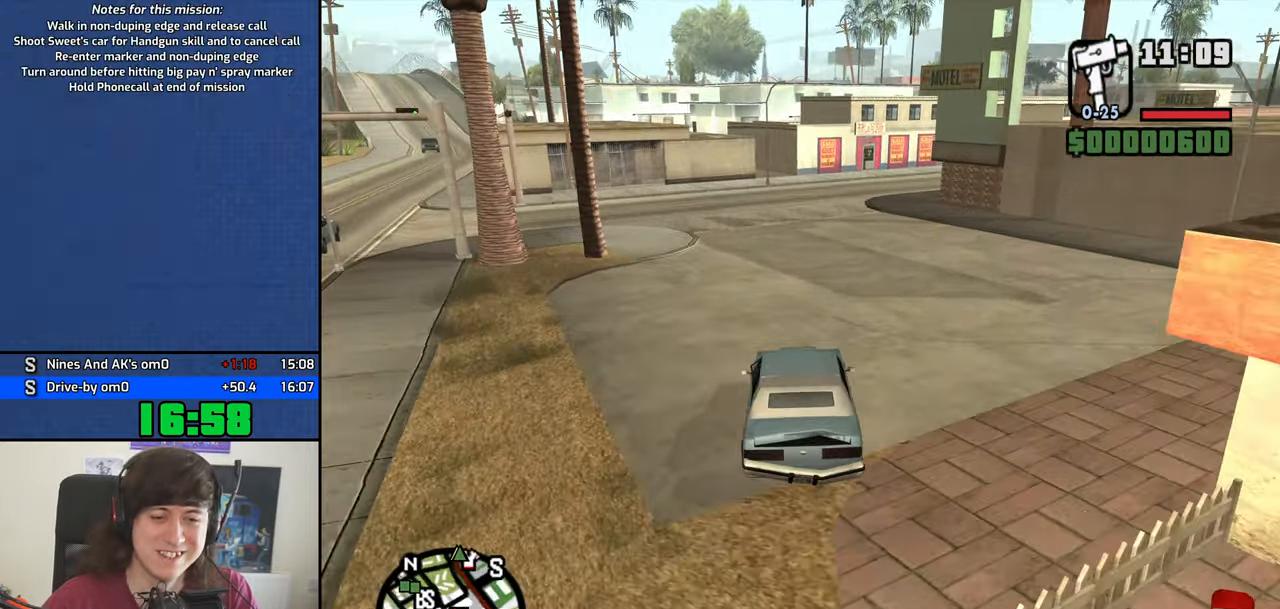
{"keys": ["w"], "events": [[100, "d", "up"], [250, "d", "down"], [300, "d", "up"]]}
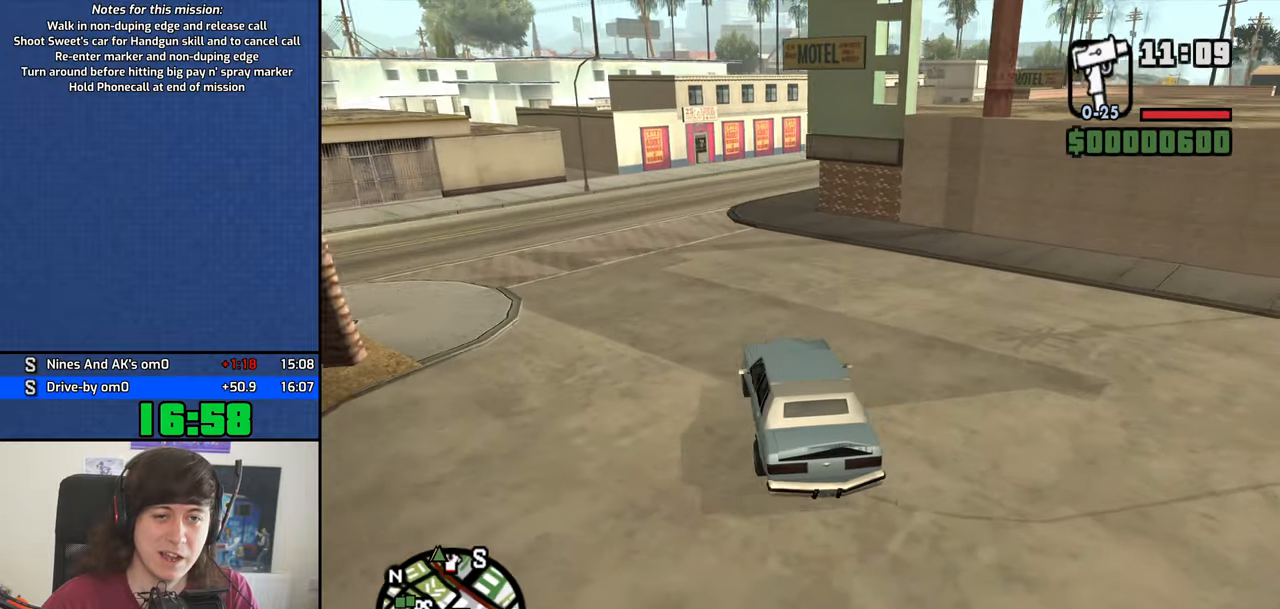
{"keys": ["d", "w"], "events": [[450, "d", "down"]]}
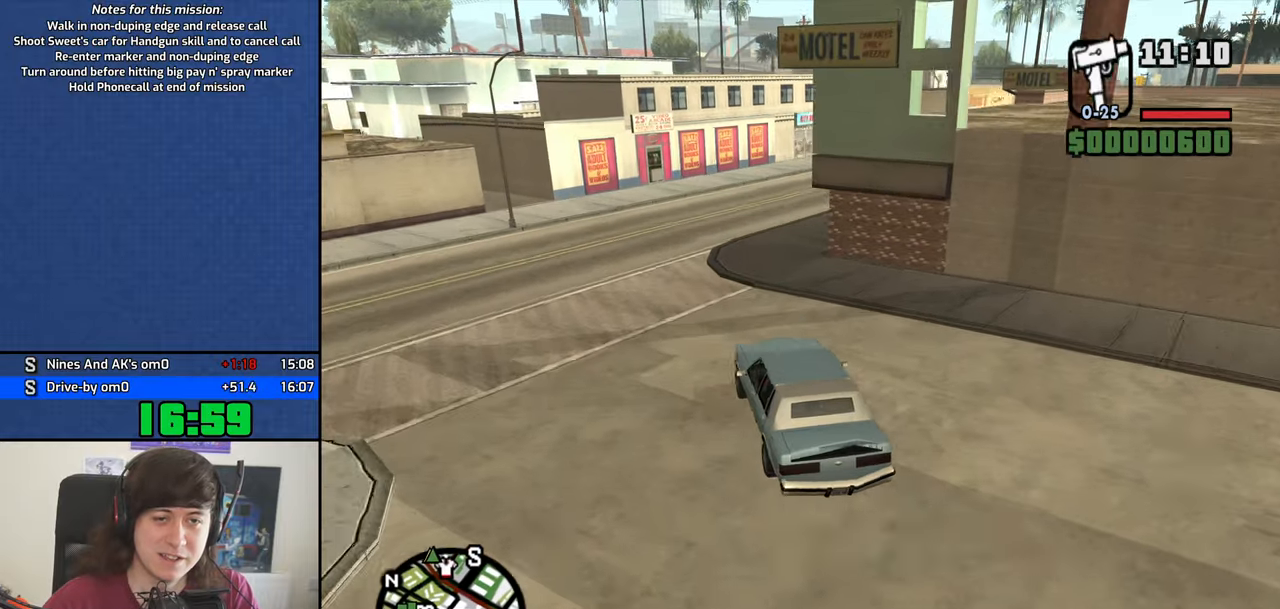
{"keys": ["w"], "events": [[84, "d", "up"], [184, "d", "down"], [417, "d", "up"]]}
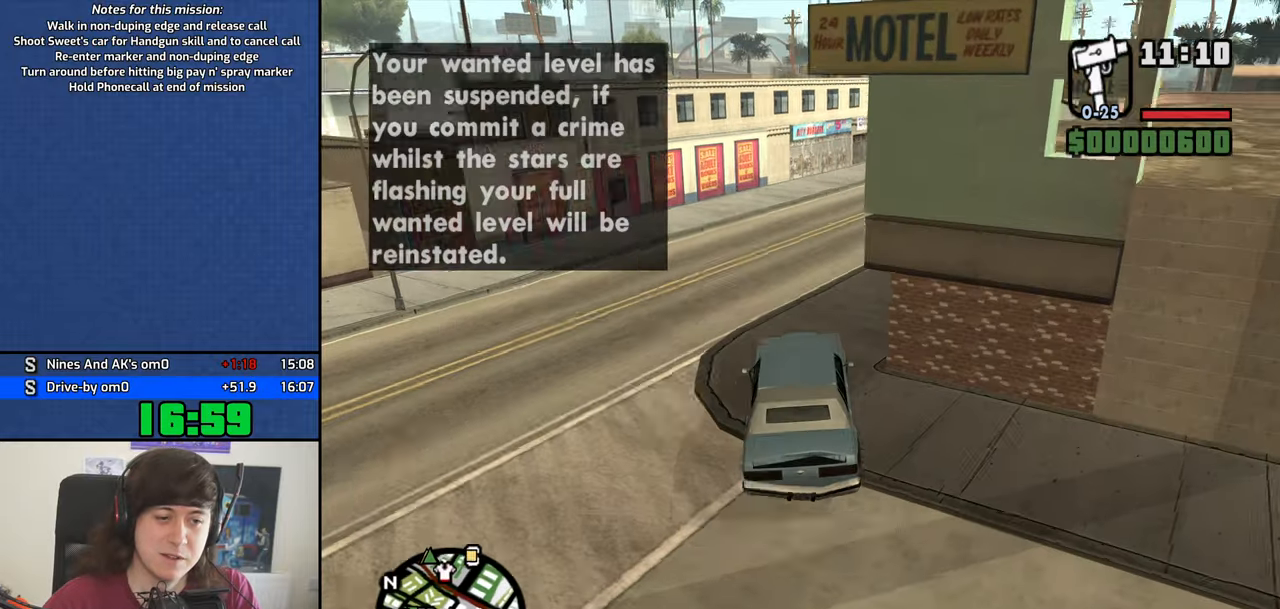
{"keys": ["d", "w"], "events": [[17, "d", "down"], [100, "d", "up"], [200, "d", "down"]]}
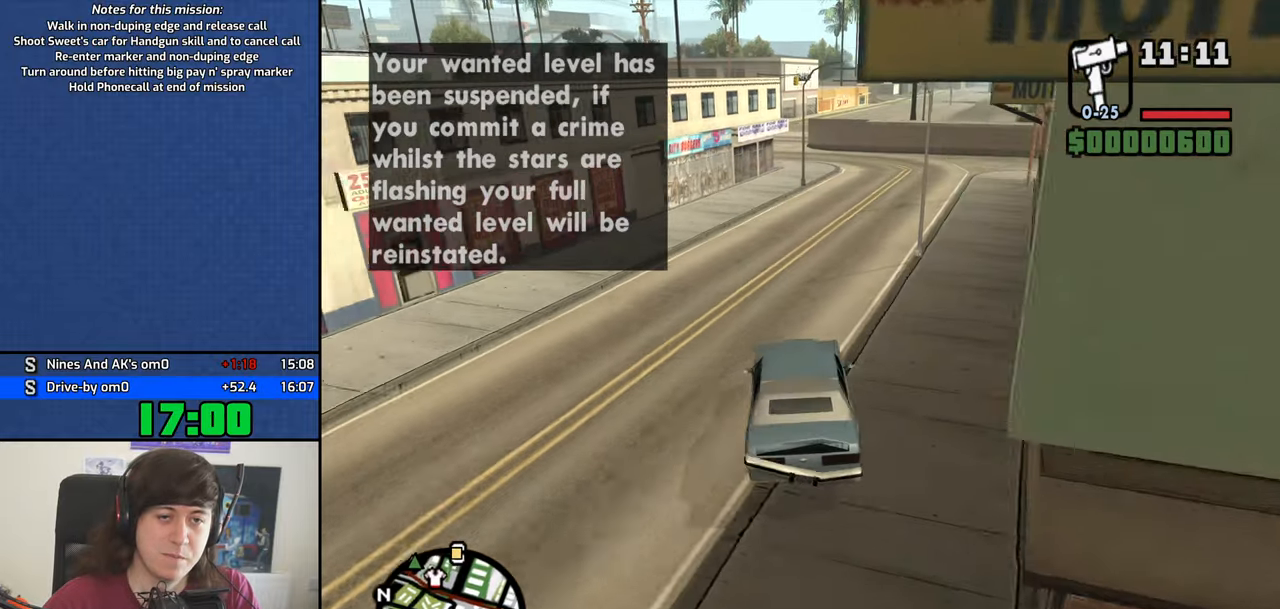
{"keys": ["a", "w"], "events": [[317, "a", "down"], [317, "d", "up"]]}
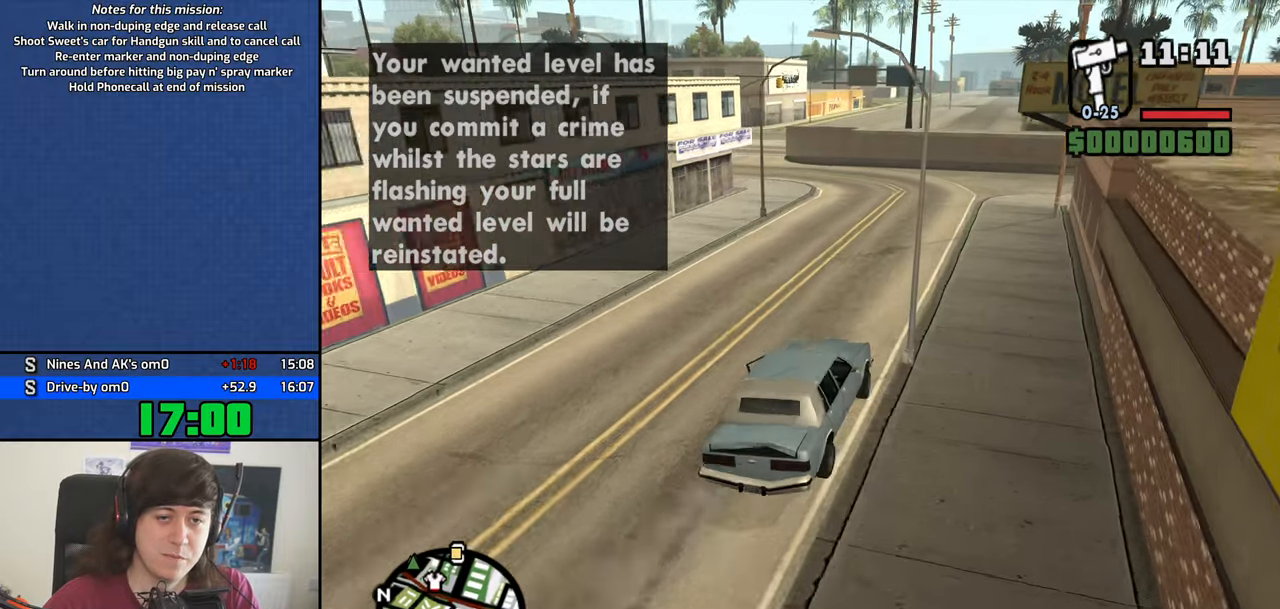
{"keys": ["w"], "events": [[184, "a", "up"]]}
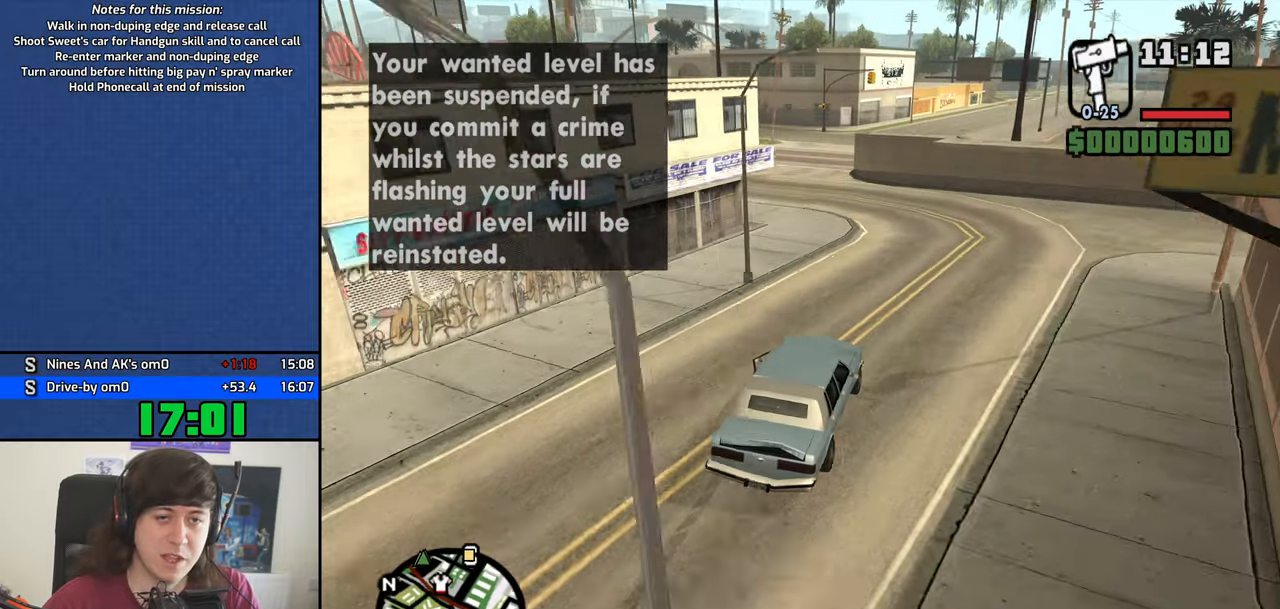
{"keys": ["a", "w"], "events": [[17, "a", "down"], [384, "a", "up"], [484, "a", "down"]]}
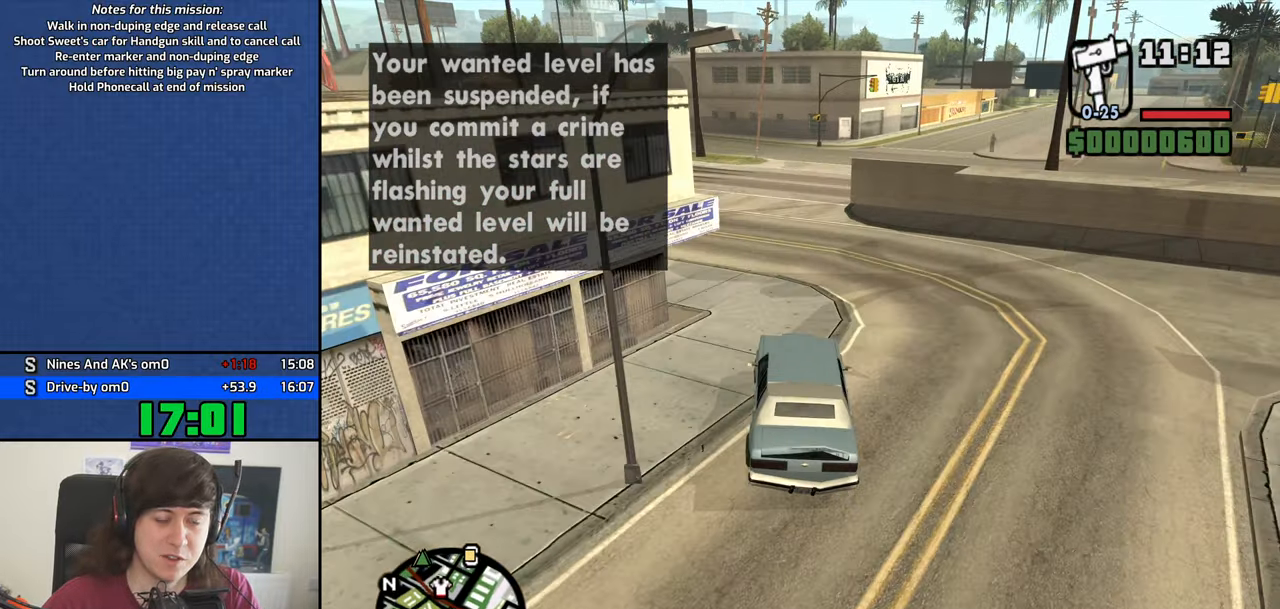
{"keys": ["a", "w"], "events": [[117, "a", "up"], [217, "a", "down"]]}
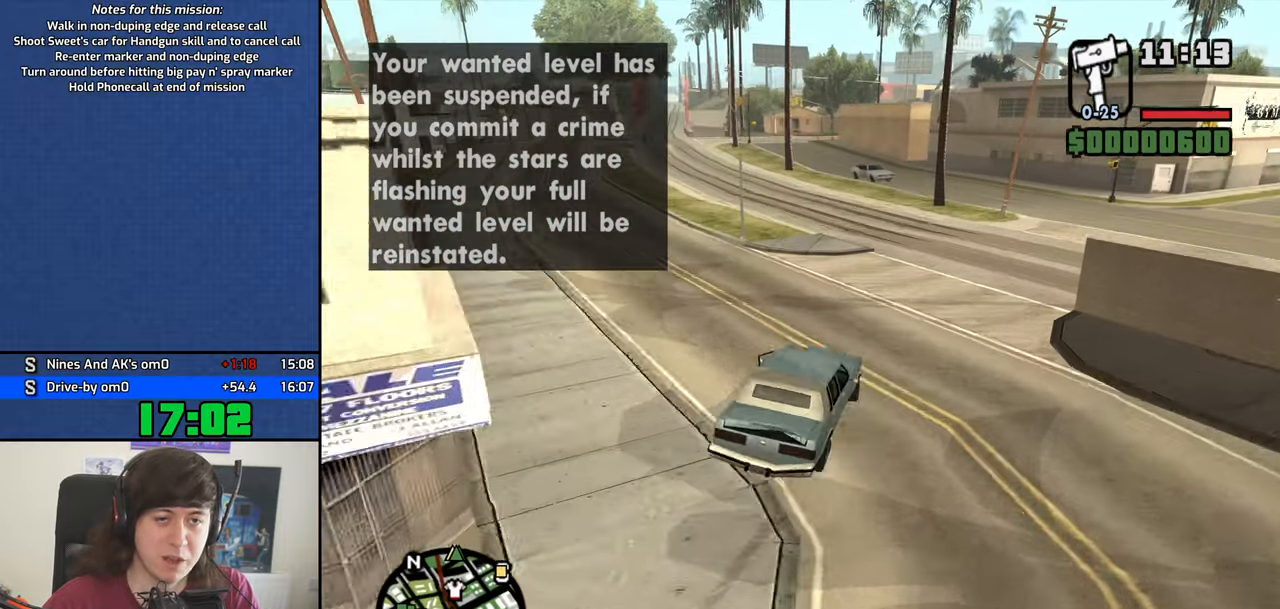
{"keys": ["a", "w"], "events": [[284, "a", "up"], [417, "a", "down"]]}
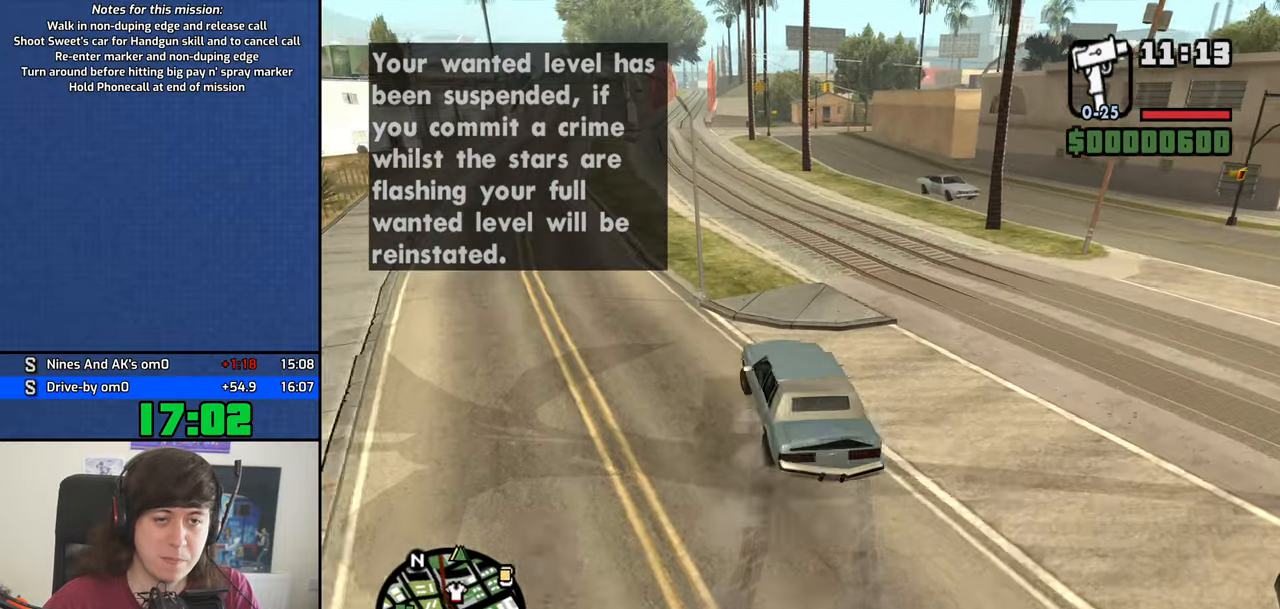
{"keys": ["a", "w"], "events": [[67, "a", "up"], [67, "d", "down"], [384, "d", "up"], [434, "a", "down"]]}
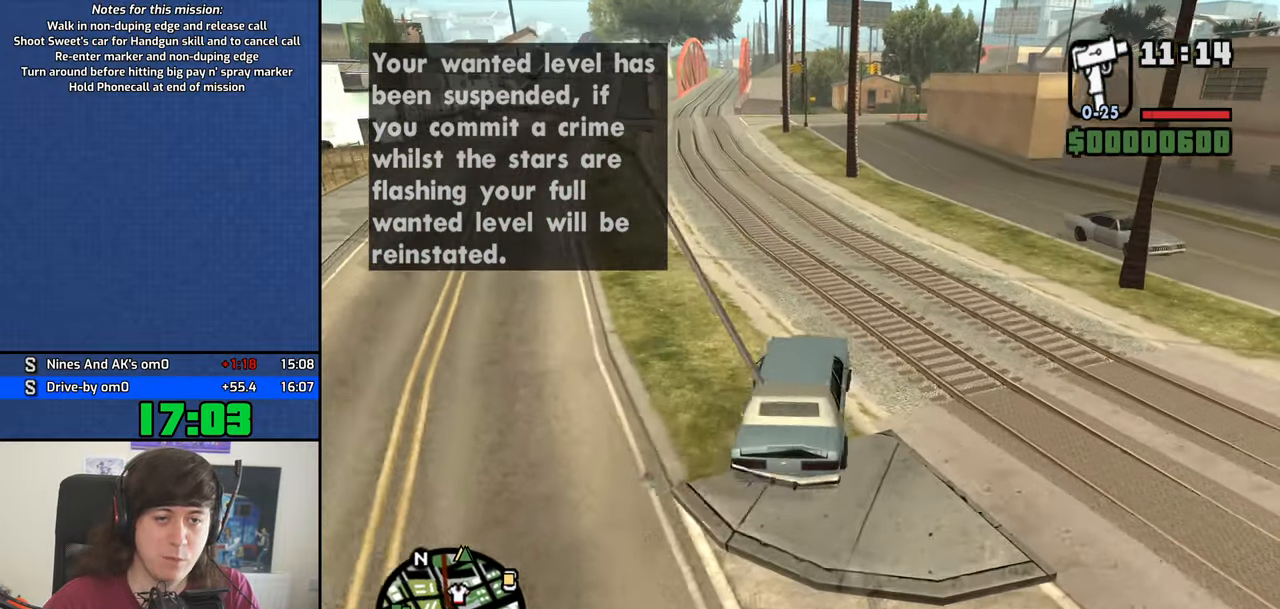
{"keys": ["a", "w"], "events": []}
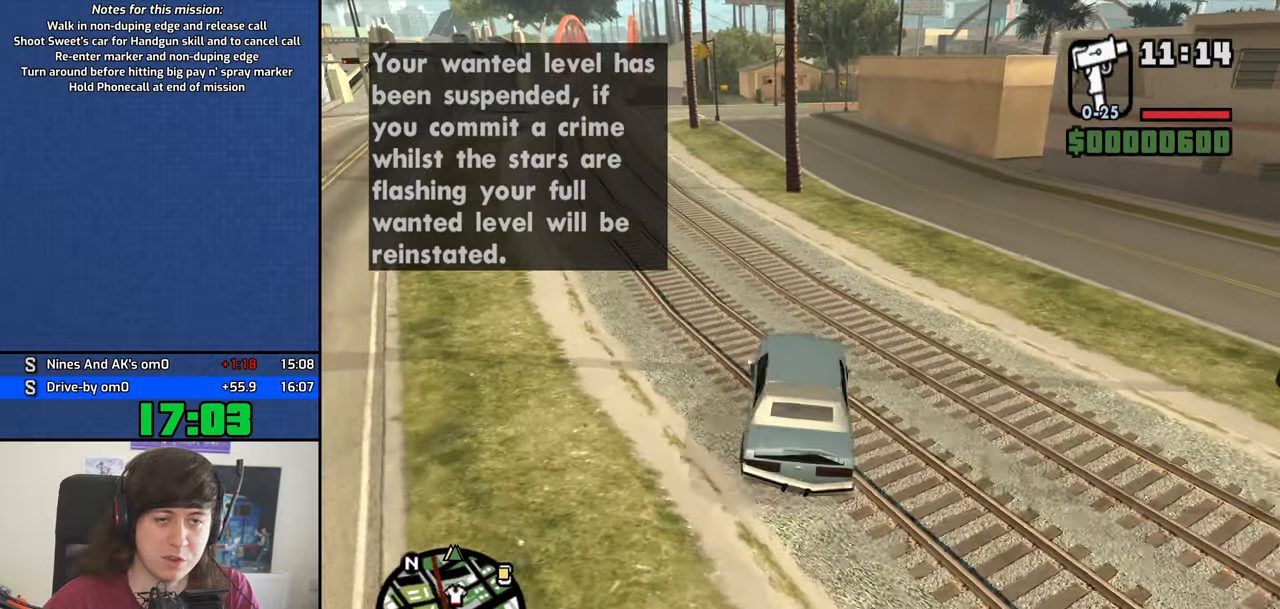
{"keys": ["d", "w"], "events": [[50, "a", "up"], [83, "d", "down"], [283, "d", "up"], [416, "d", "down"]]}
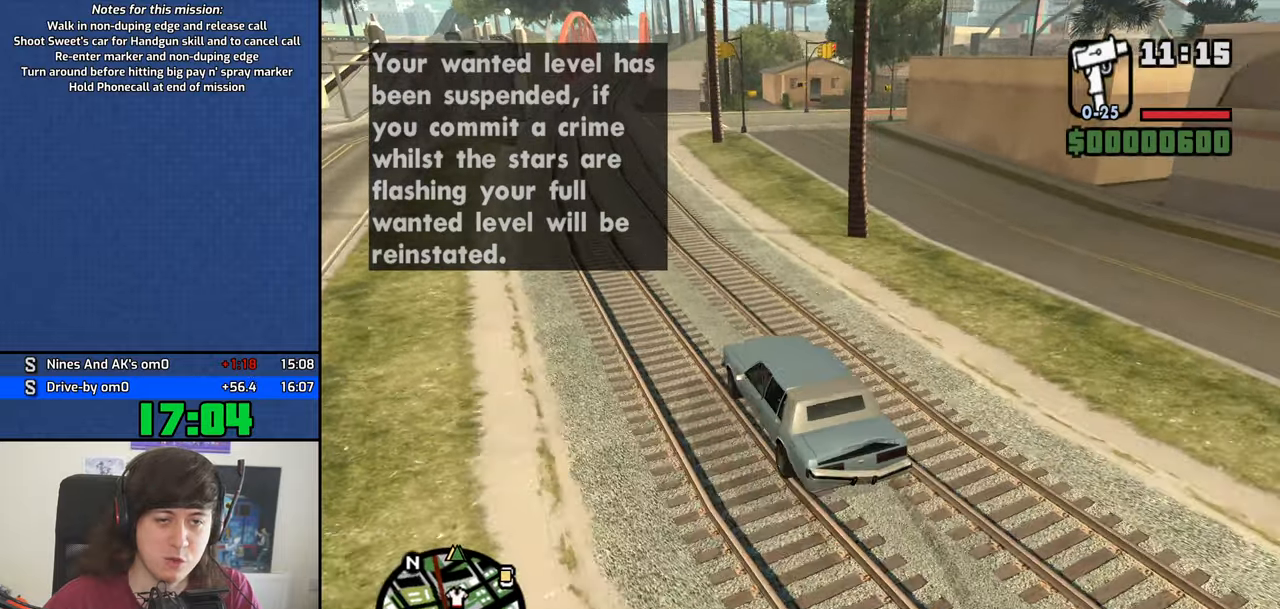
{"keys": ["w"], "events": [[66, "d", "up"], [250, "d", "down"], [433, "d", "up"]]}
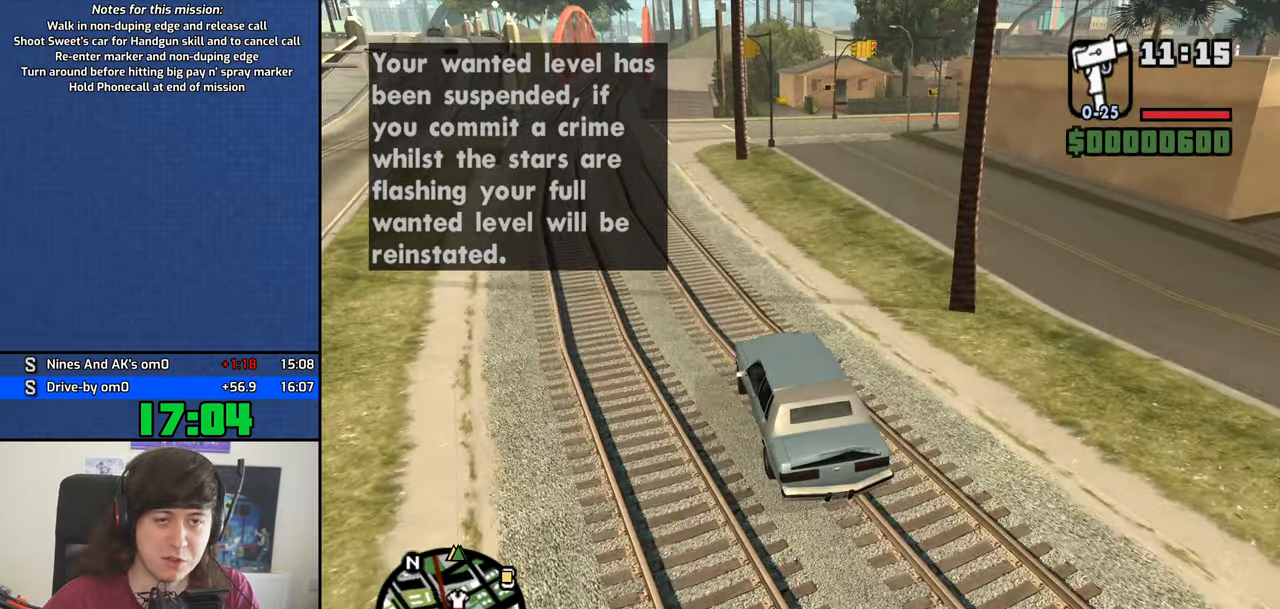
{"keys": ["w"], "events": [[116, "d", "down"], [216, "d", "up"]]}
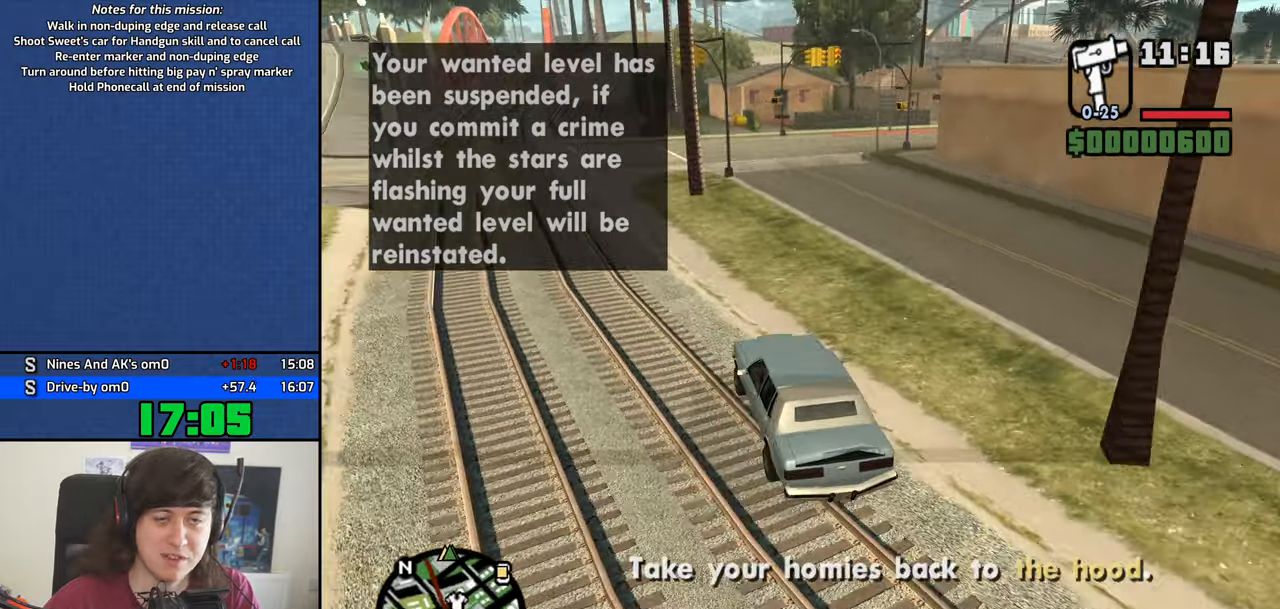
{"keys": ["d", "w"], "events": [[133, "d", "down"], [283, "d", "up"], [416, "d", "down"]]}
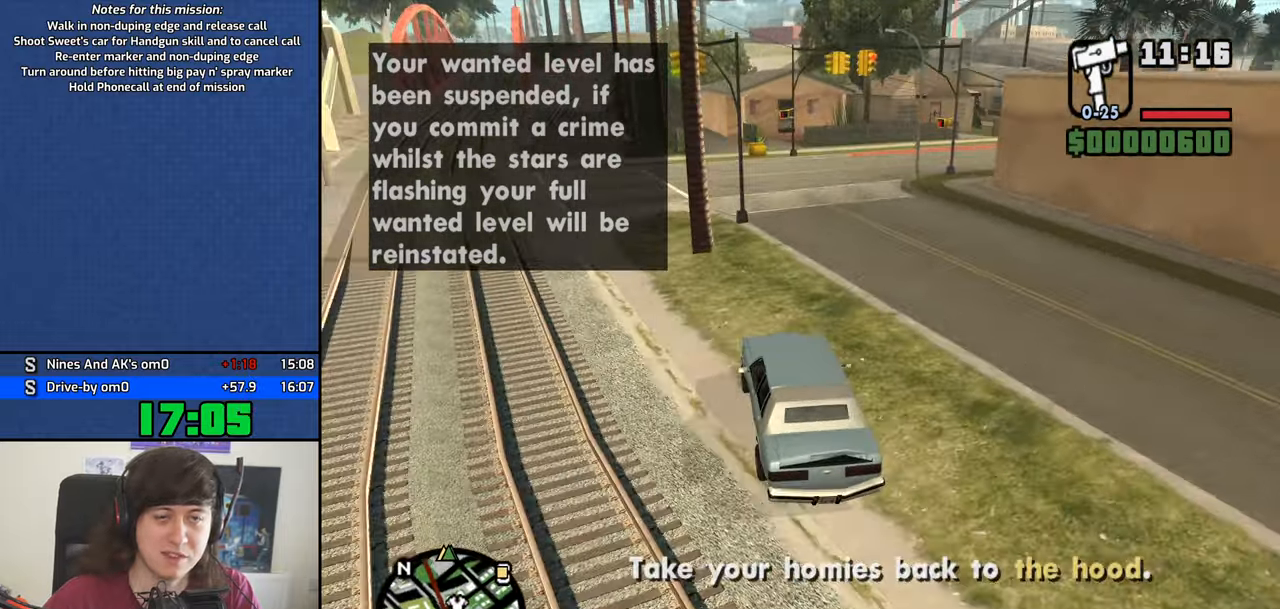
{"keys": ["d", "w"], "events": [[66, "d", "up"], [200, "d", "down"], [383, "d", "up"], [483, "d", "down"]]}
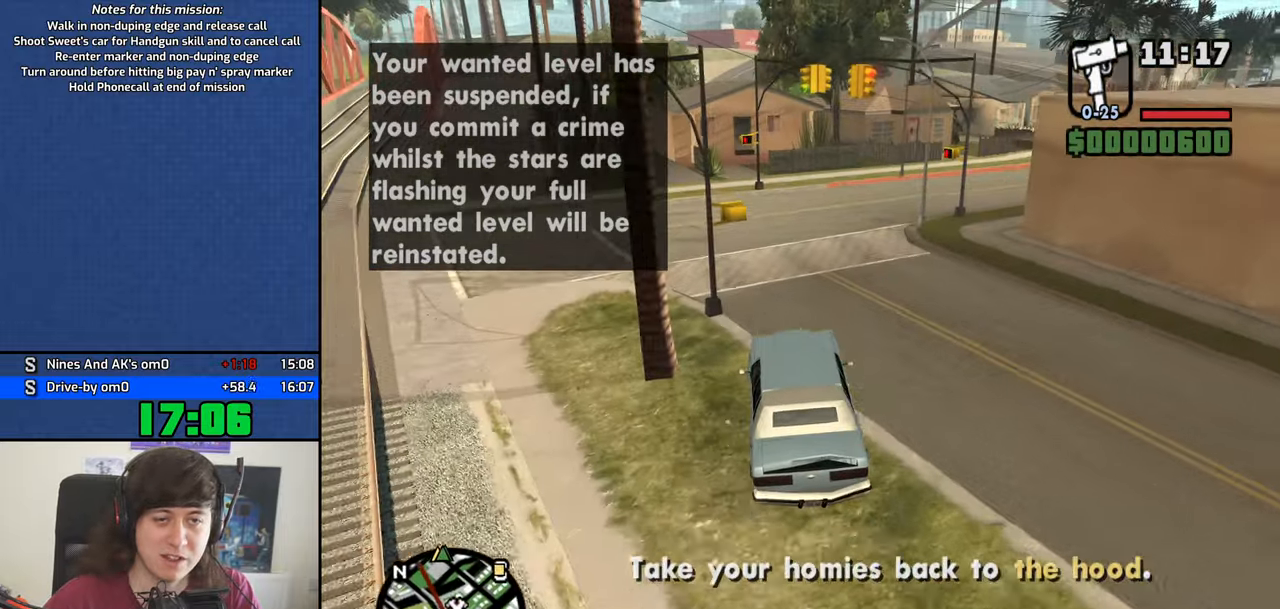
{"keys": ["d", "w"], "events": [[83, "d", "up"], [166, "d", "down"]]}
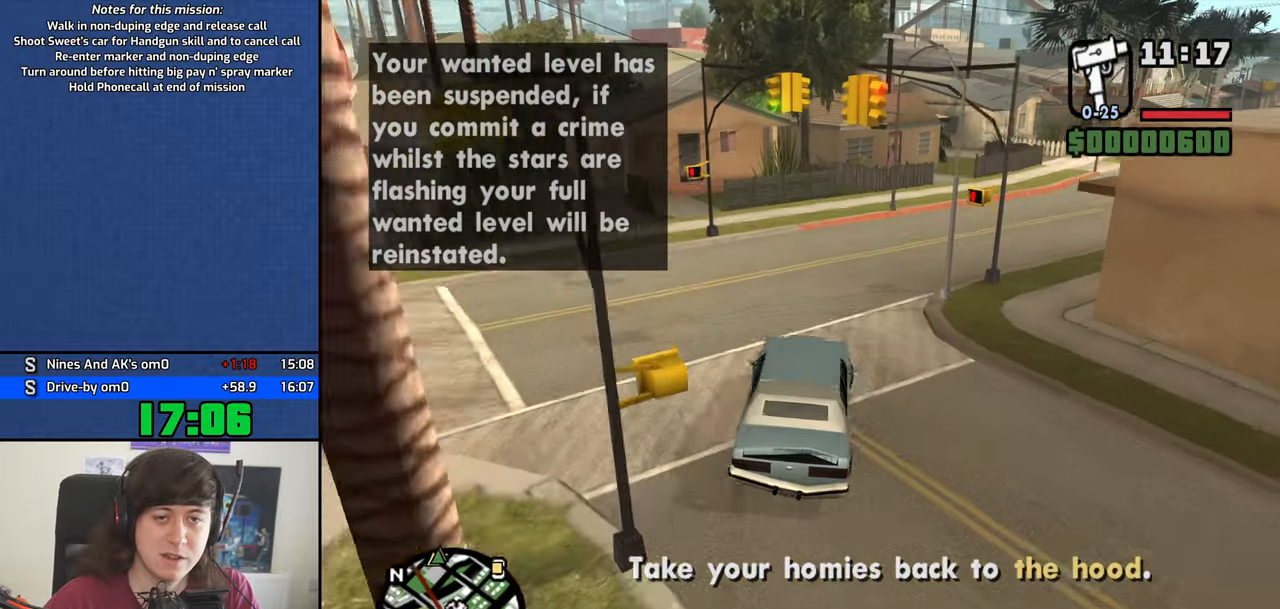
{"keys": ["d", "w"], "events": [[183, "d", "up"], [283, "d", "down"]]}
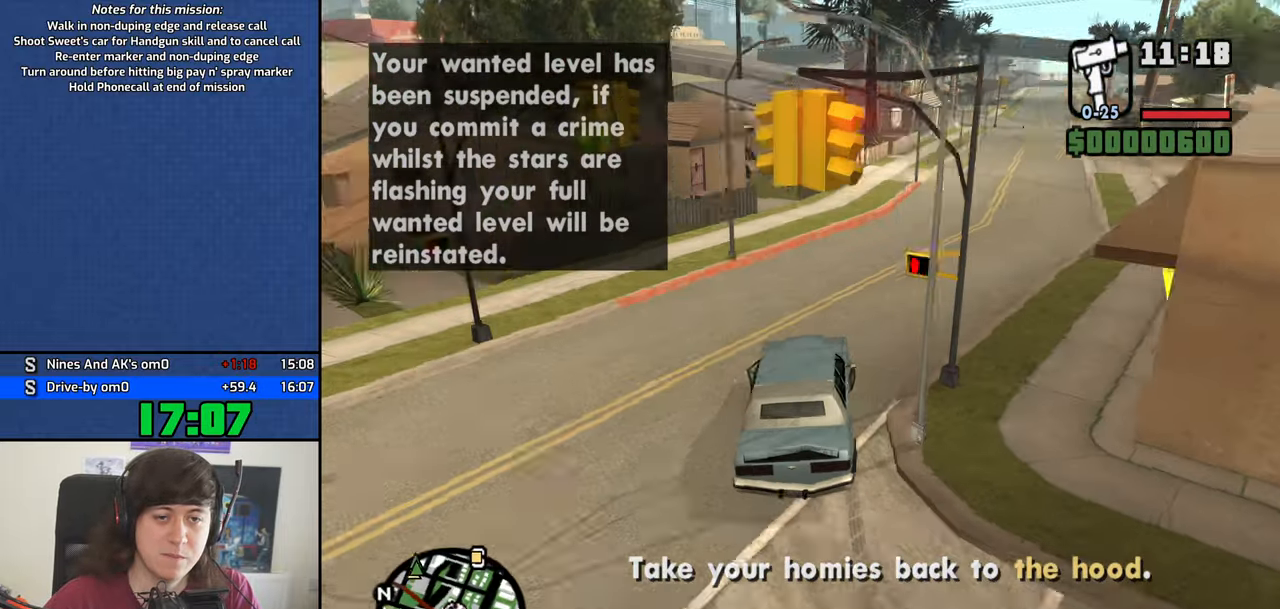
{"keys": ["w"], "events": [[250, "d", "up"], [433, "d", "down"], [483, "d", "up"]]}
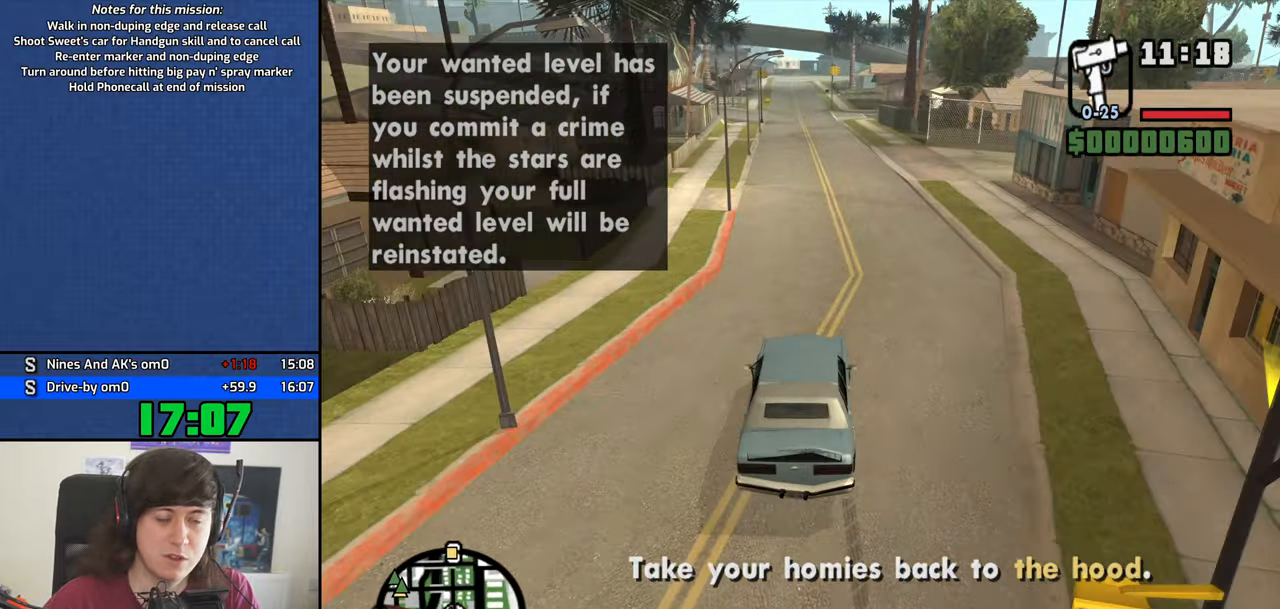
{"keys": ["a", "w"], "events": [[450, "a", "down"]]}
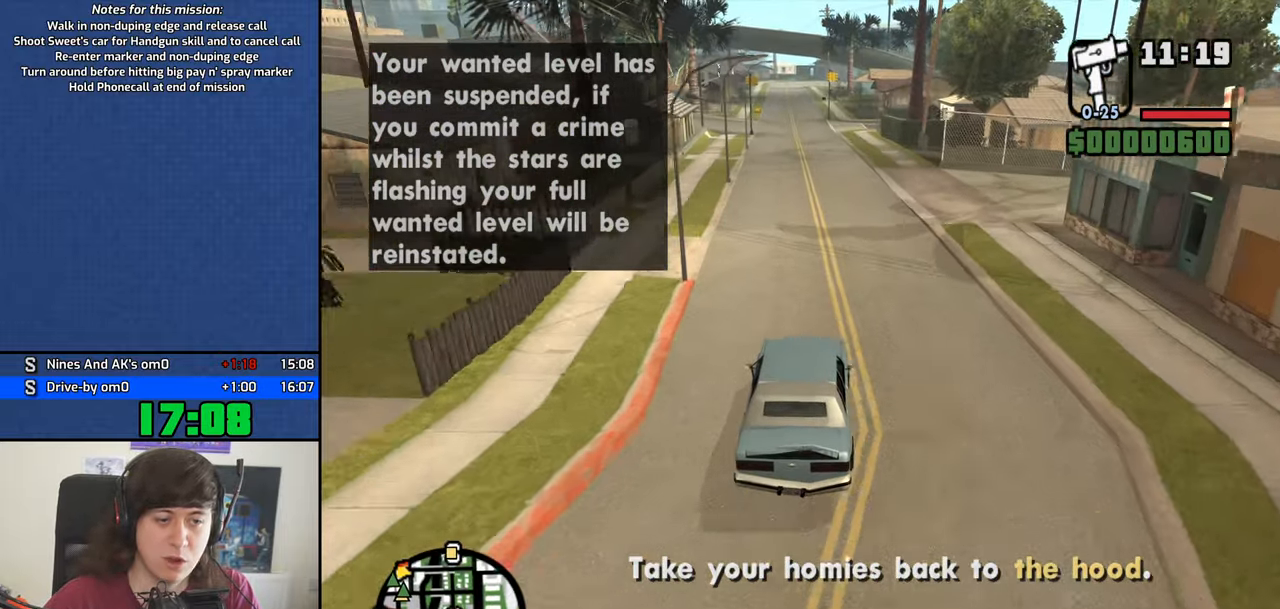
{"keys": ["a", "w"], "events": [[50, "a", "up"], [466, "a", "down"]]}
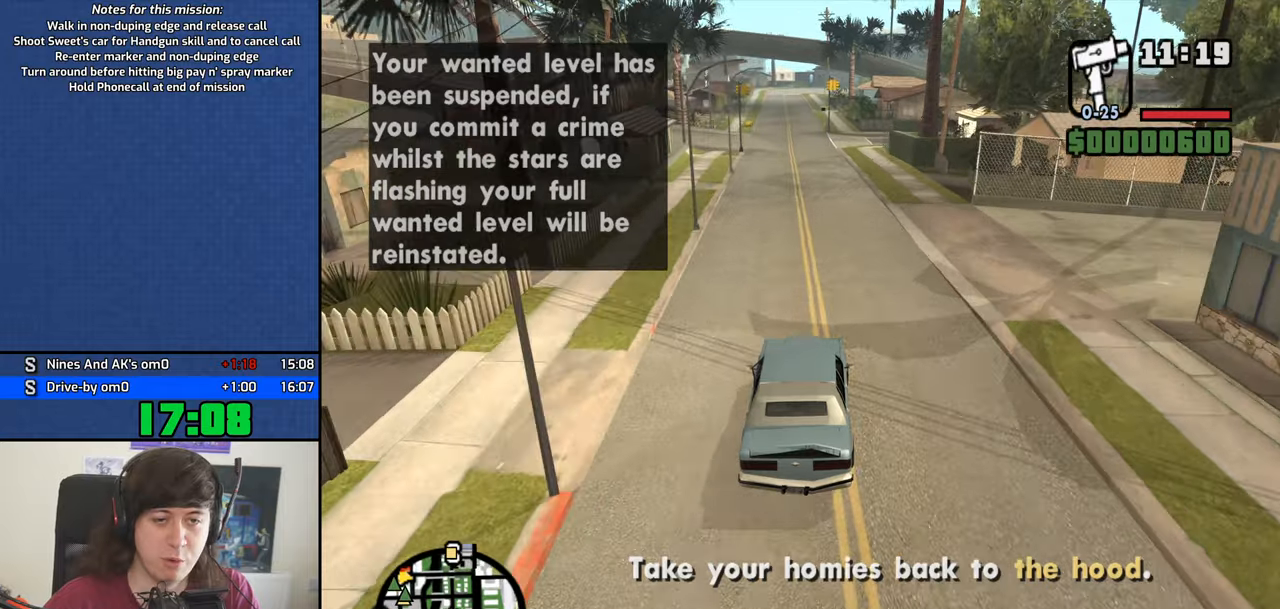
{"keys": ["w"], "events": [[100, "a", "up"]]}
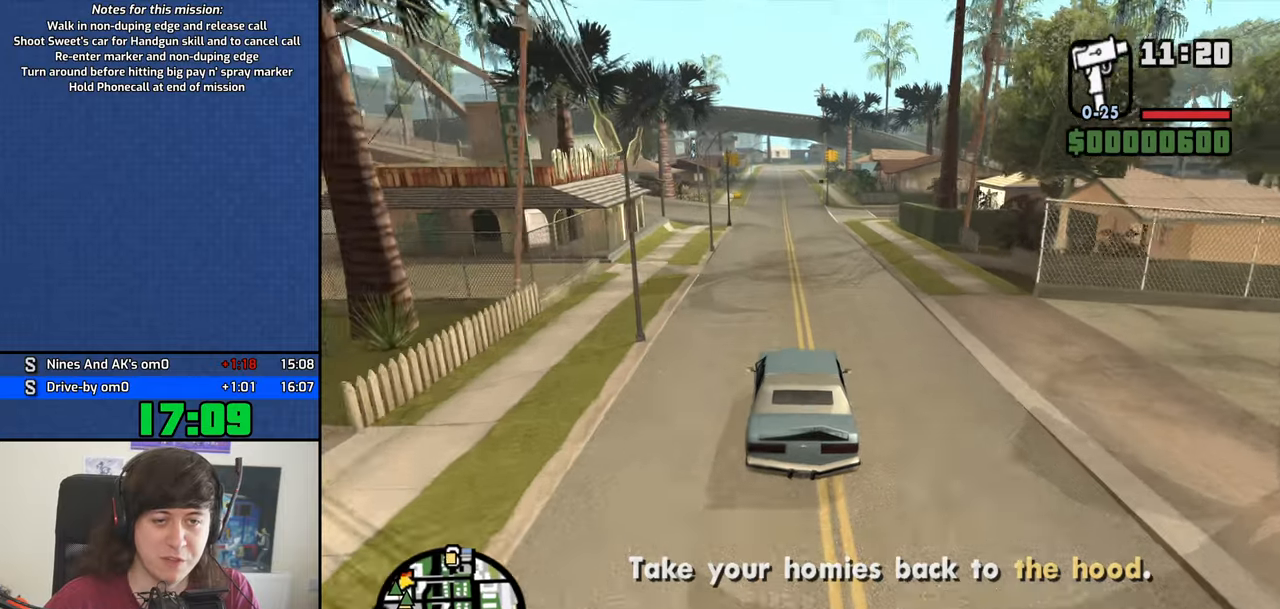
{"keys": ["w"], "events": [[217, "a", "down"], [317, "a", "up"]]}
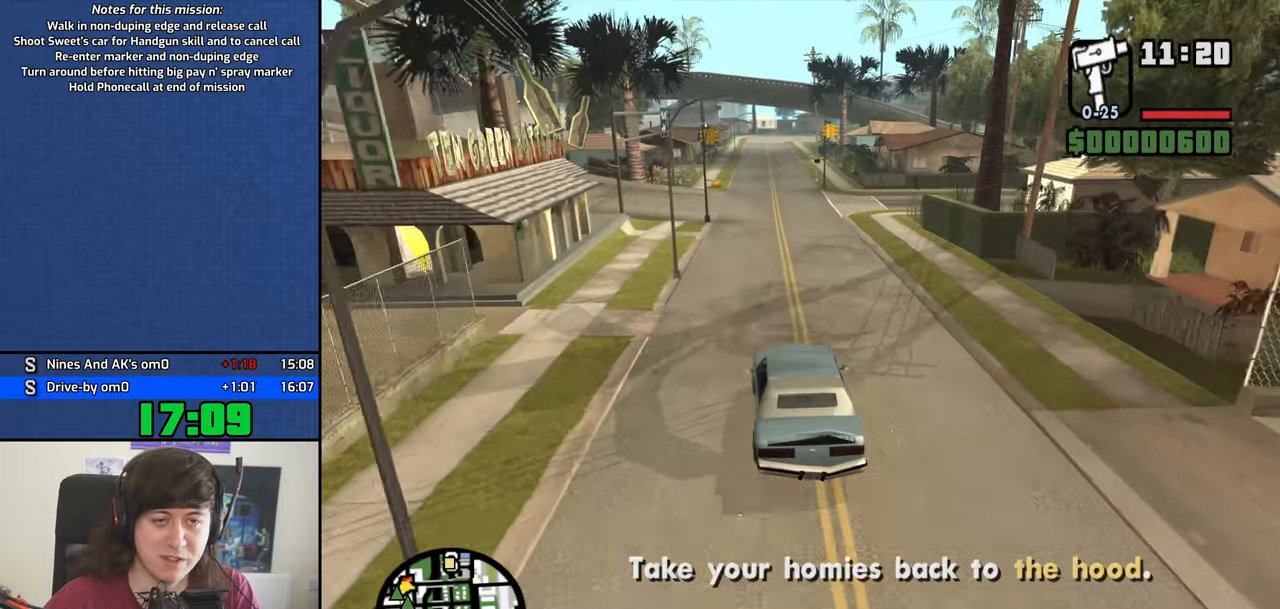
{"keys": ["w"], "events": [[367, "6", "down"], [467, "6", "up"]]}
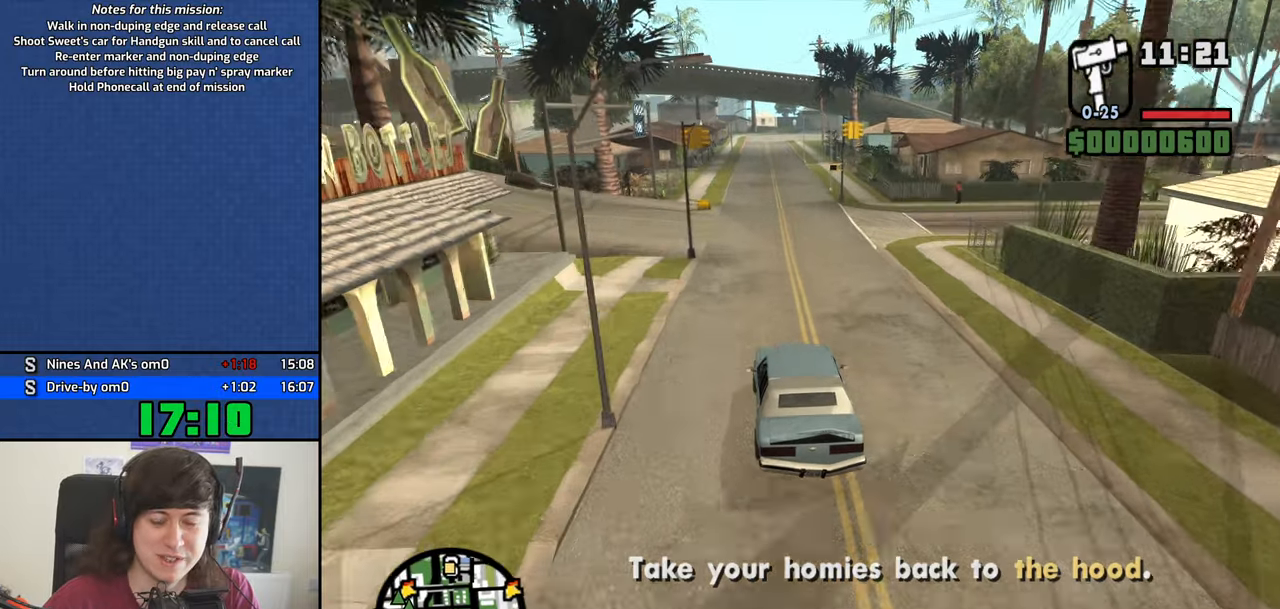
{"keys": ["w"], "events": [[17, "6", "down"], [100, "6", "up"]]}
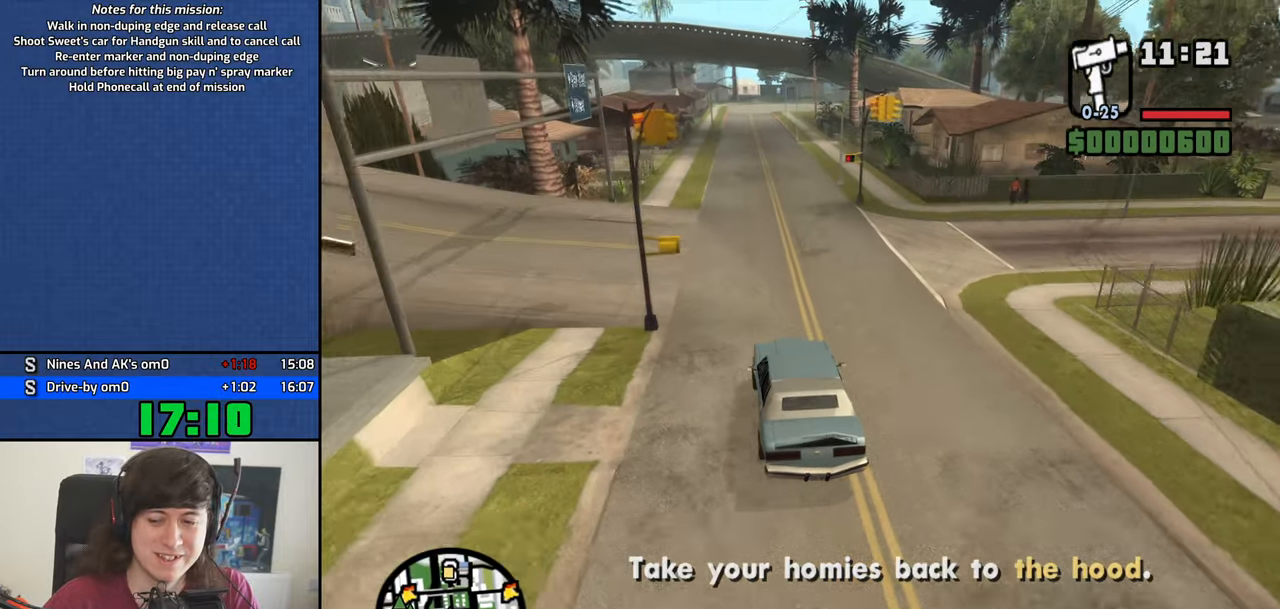
{"keys": ["w"], "events": []}
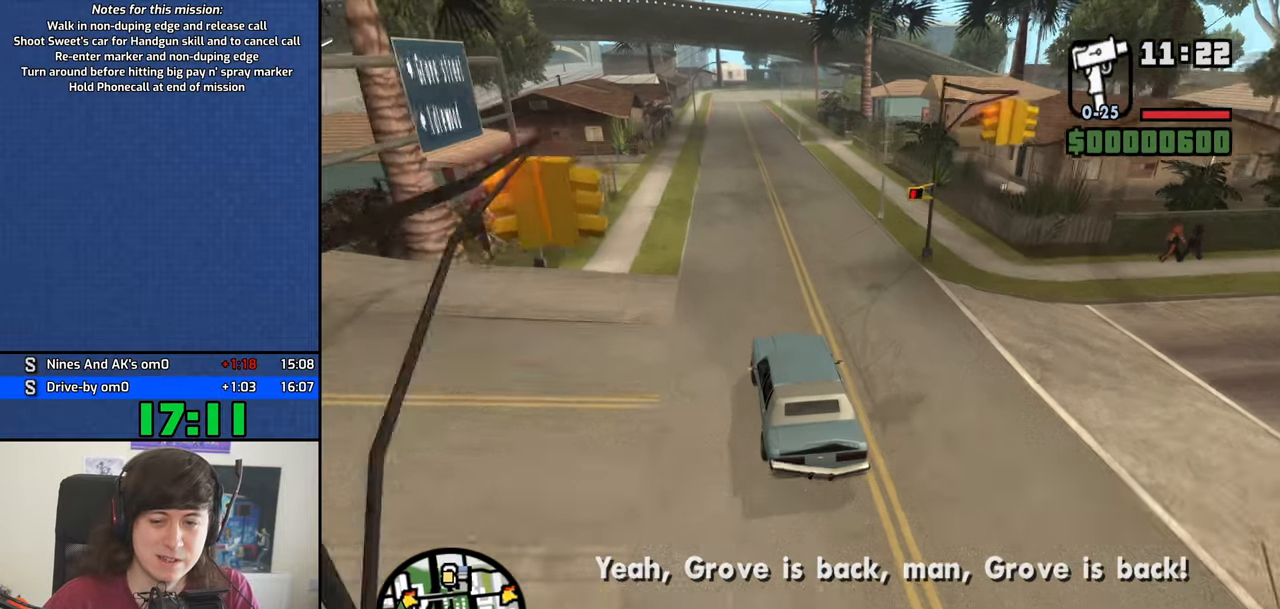
{"keys": ["w"], "events": []}
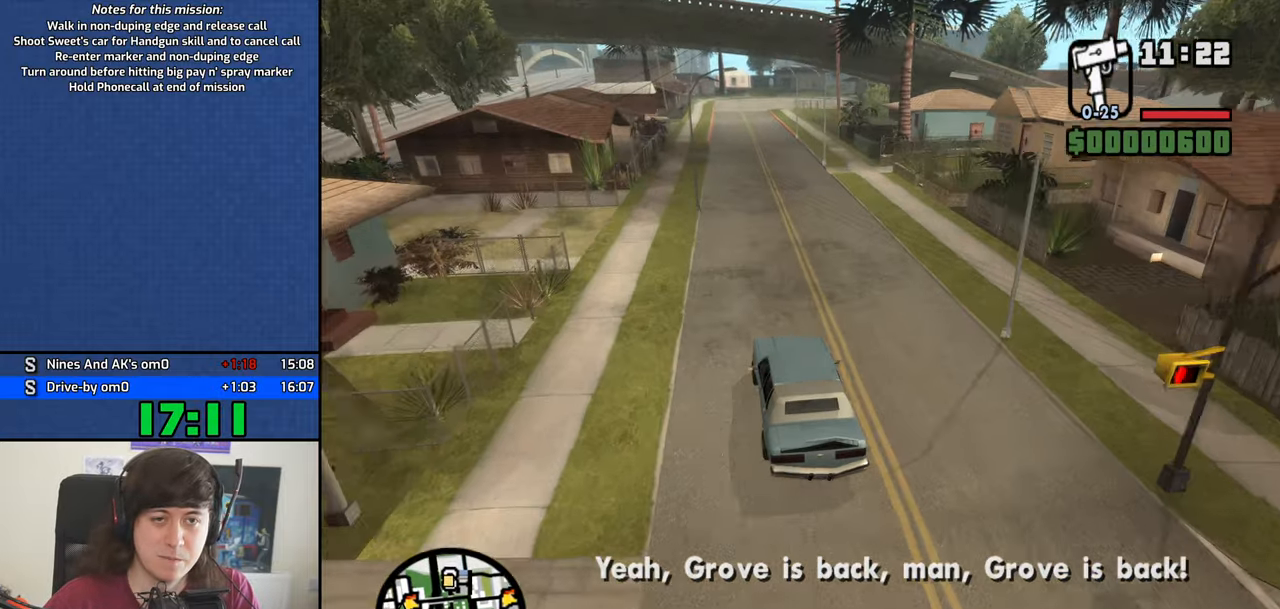
{"keys": ["w"], "events": []}